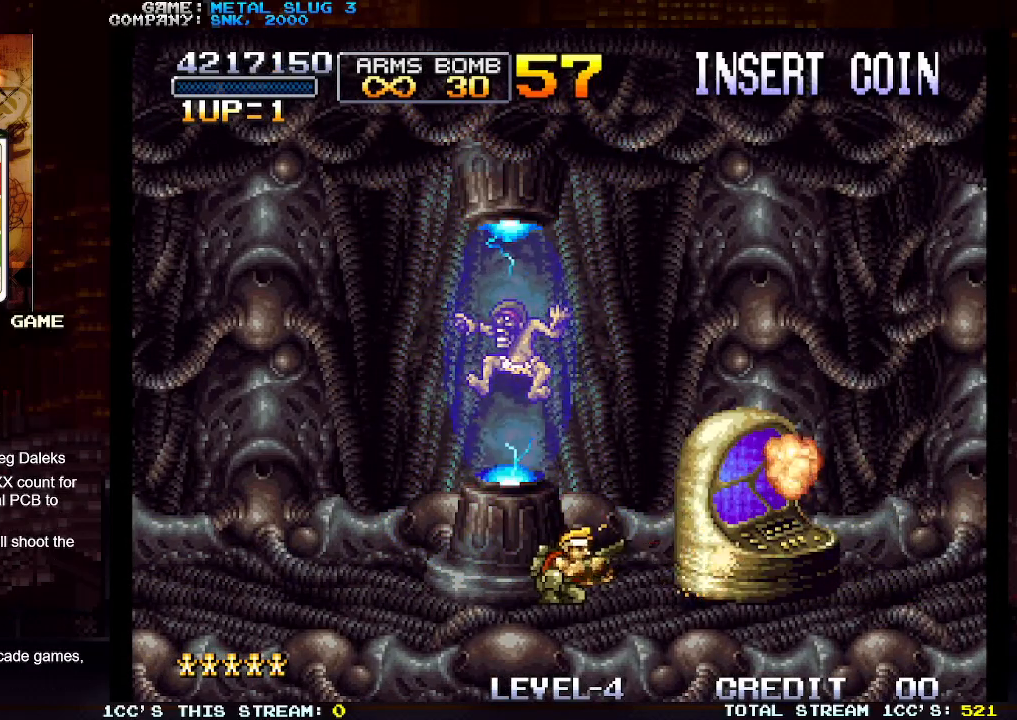
Gameplay with a controller (arcade stick); each line is a JSON object with the inputs held at the frame after it. "events" lists button and stick changes between this image and that frame as [ms after this image, input, new state], when the widget could be followed in between. Not read: L3 R3.
{"buttons": ["SQUARE"], "left_stick": "down", "events": [[17, "SQUARE", "down"], [67, "SQUARE", "up"], [83, "SQUARE", "down"], [167, "SQUARE", "up"], [217, "SQUARE", "down"], [250, "SQUARE", "up"], [300, "SQUARE", "down"], [333, "SQUARE", "up"], [383, "SQUARE", "down"], [450, "SQUARE", "up"], [483, "SQUARE", "down"]]}
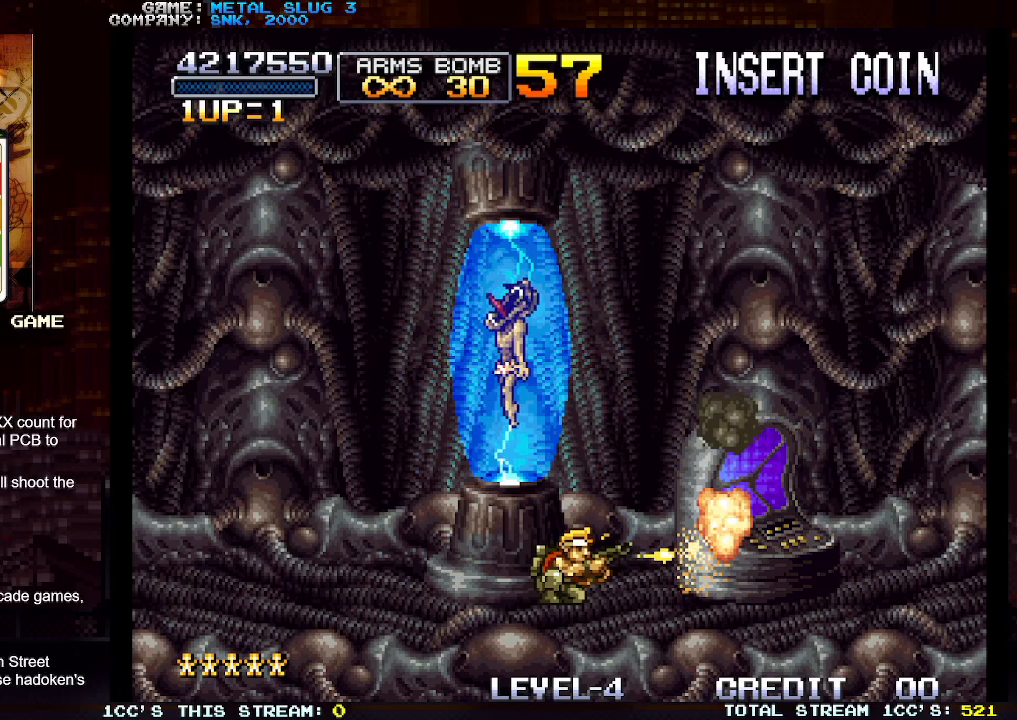
{"buttons": ["SQUARE"], "left_stick": "down", "events": [[50, "SQUARE", "up"], [83, "SQUARE", "down"], [150, "SQUARE", "up"], [200, "SQUARE", "down"], [250, "SQUARE", "up"], [283, "SQUARE", "down"], [367, "SQUARE", "up"], [400, "SQUARE", "down"], [467, "SQUARE", "up"], [500, "SQUARE", "down"]]}
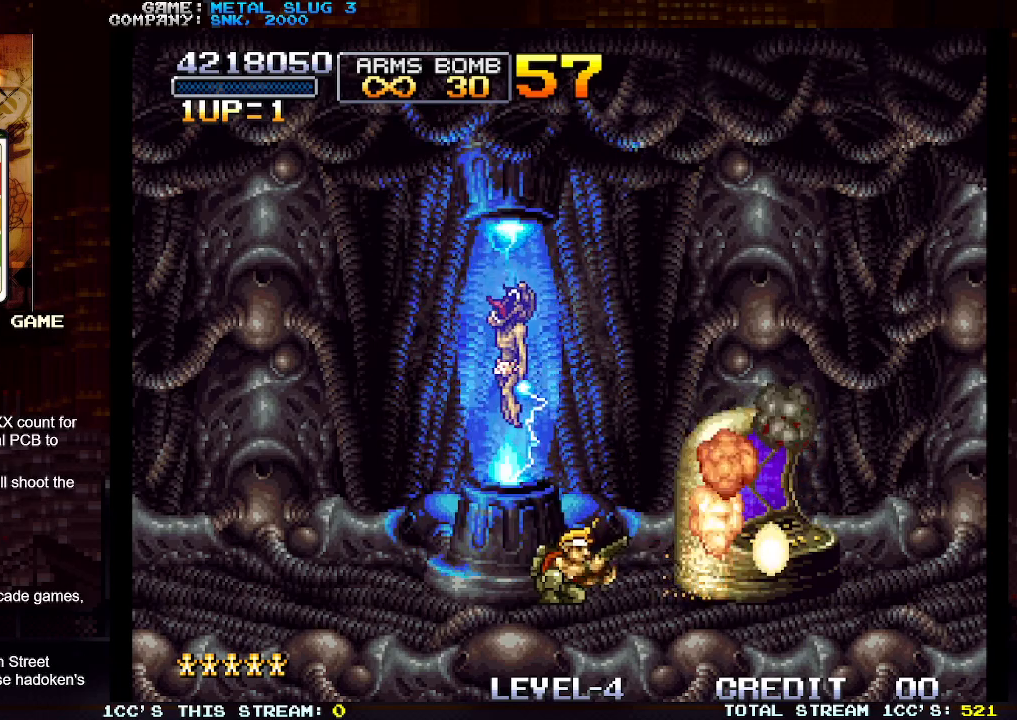
{"buttons": ["SQUARE"], "left_stick": "down", "events": [[67, "SQUARE", "up"], [83, "SQUARE", "down"], [150, "SQUARE", "up"], [217, "SQUARE", "down"], [283, "SQUARE", "up"], [300, "SQUARE", "down"], [350, "SQUARE", "up"], [417, "SQUARE", "down"], [483, "SQUARE", "up"], [500, "SQUARE", "down"]]}
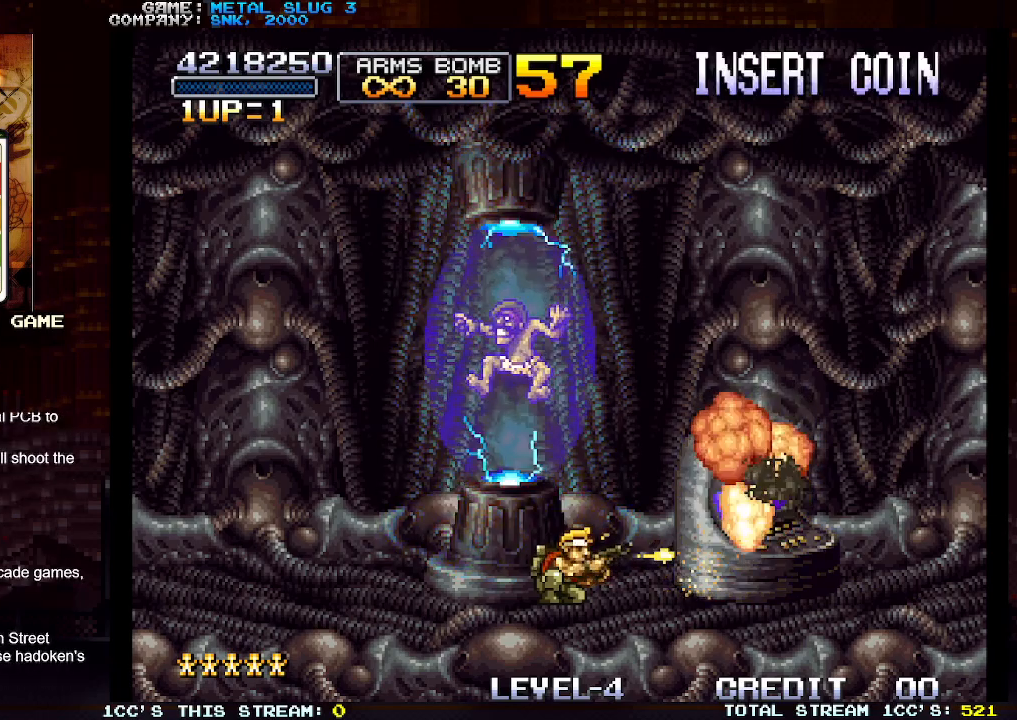
{"buttons": ["SQUARE"], "left_stick": "down", "events": [[67, "SQUARE", "up"], [117, "SQUARE", "down"], [167, "SQUARE", "up"], [183, "SQUARE", "down"], [250, "SQUARE", "up"], [317, "SQUARE", "down"], [350, "SQUARE", "up"], [400, "SQUARE", "down"], [467, "SQUARE", "up"], [500, "SQUARE", "down"]]}
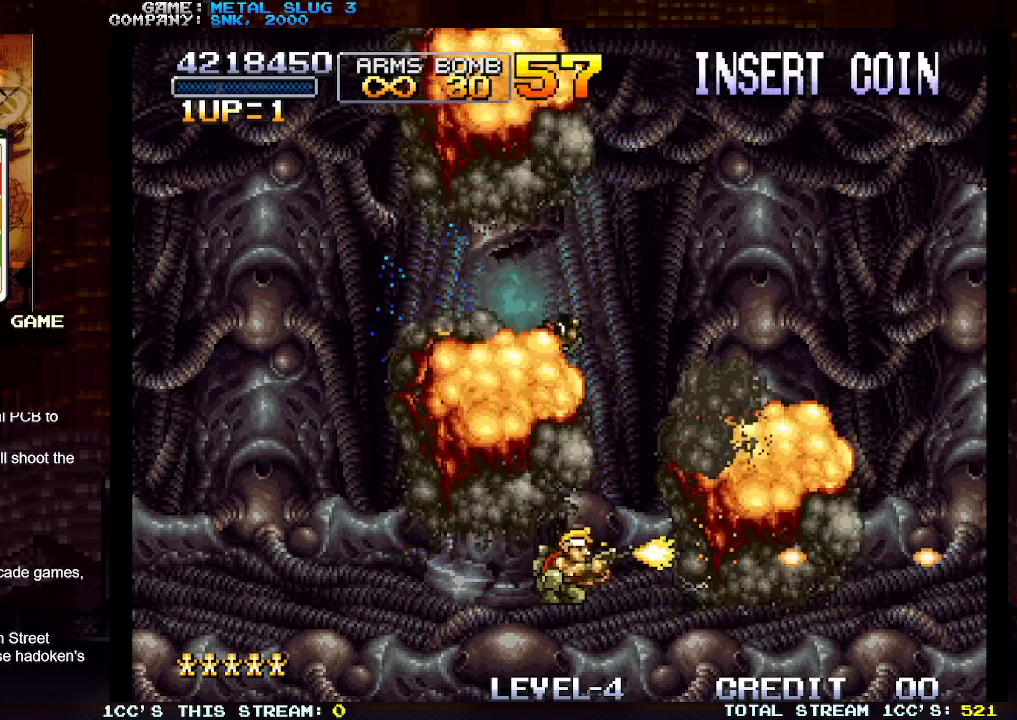
{"buttons": [], "left_stick": "center", "events": [[167, "SQUARE", "up"], [200, "SQUARE", "down"], [333, "left_stick", "center"], [350, "SQUARE", "up"]]}
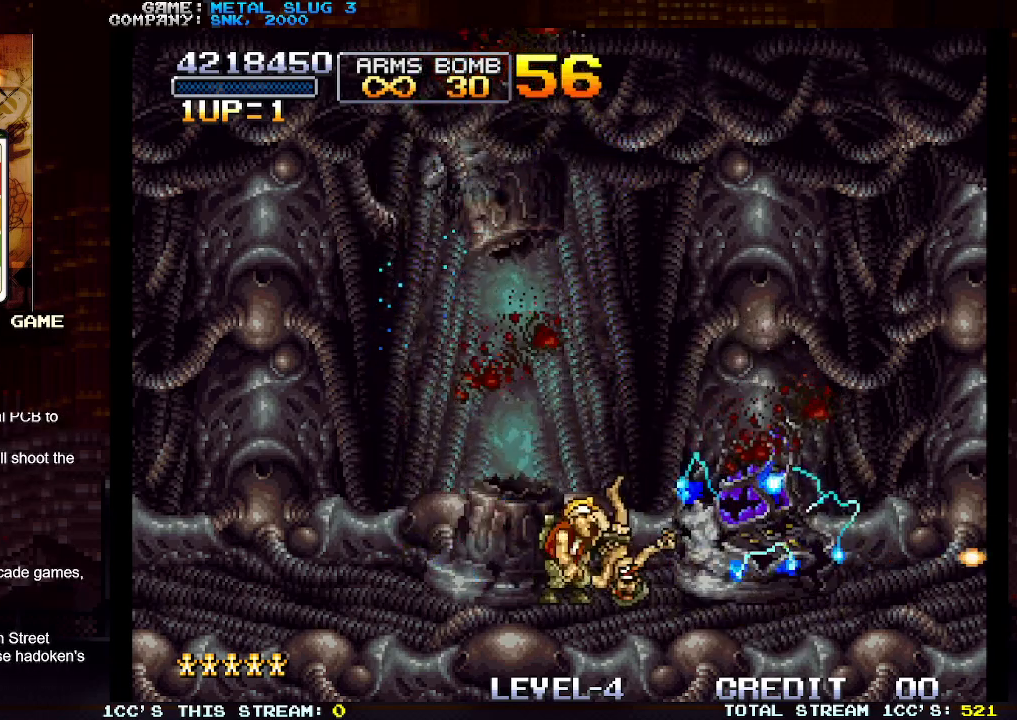
{"buttons": [], "left_stick": "right", "events": [[33, "left_stick", "right"], [83, "TRIANGLE", "down"], [250, "TRIANGLE", "up"]]}
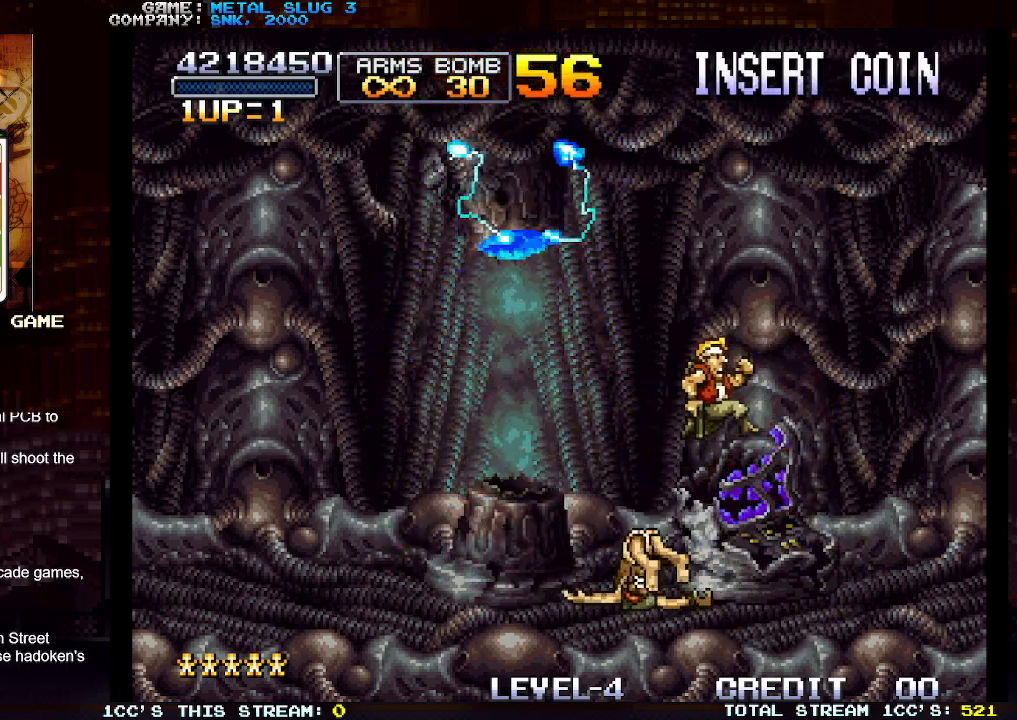
{"buttons": [], "left_stick": "center", "events": [[167, "left_stick", "center"]]}
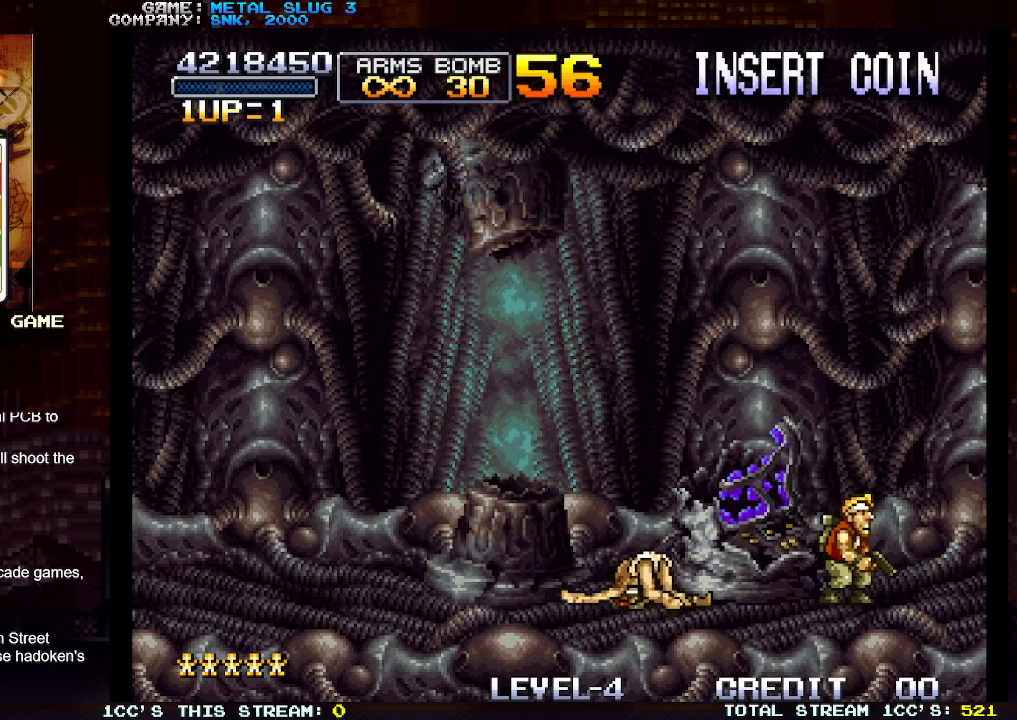
{"buttons": [], "left_stick": "center", "events": [[50, "TRIANGLE", "down"], [167, "TRIANGLE", "up"]]}
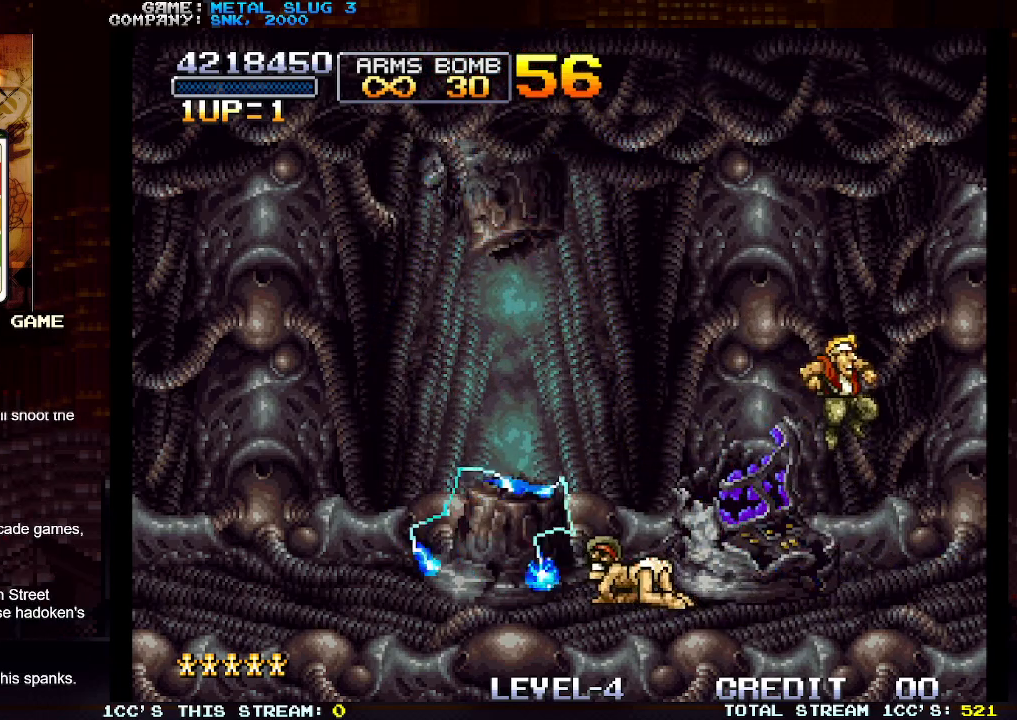
{"buttons": [], "left_stick": "center", "events": []}
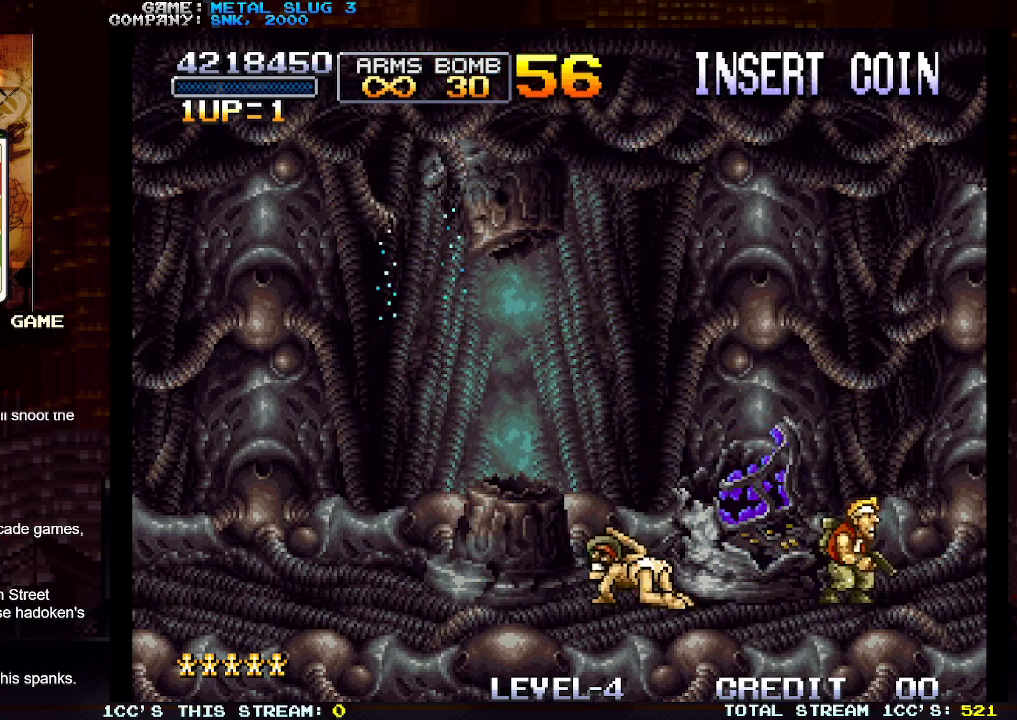
{"buttons": [], "left_stick": "center", "events": []}
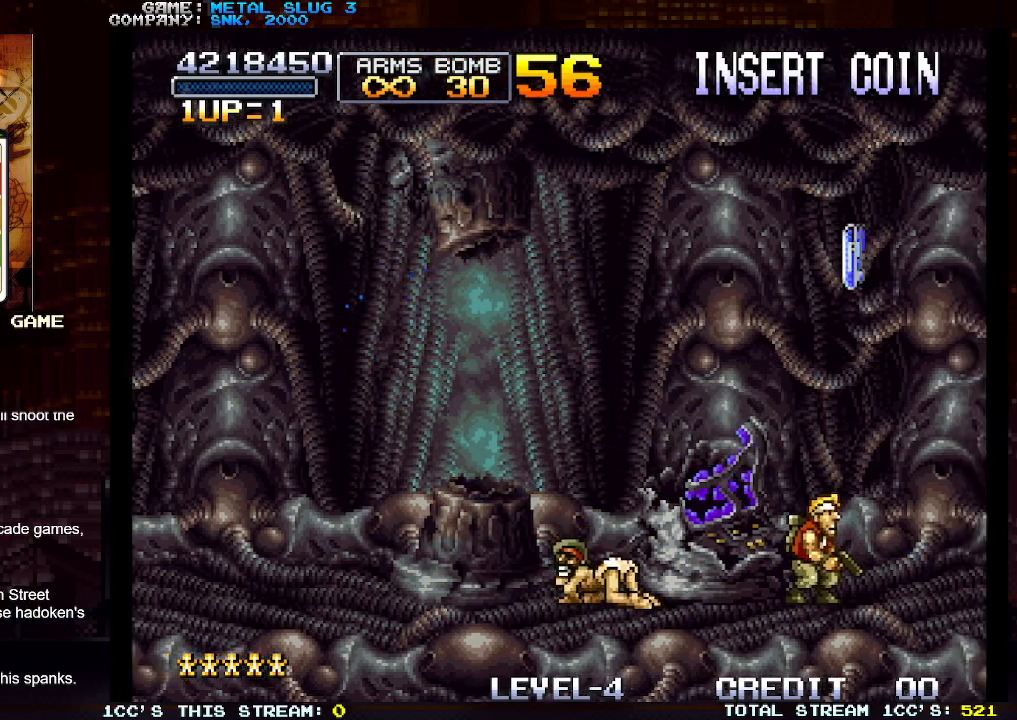
{"buttons": [], "left_stick": "center", "events": []}
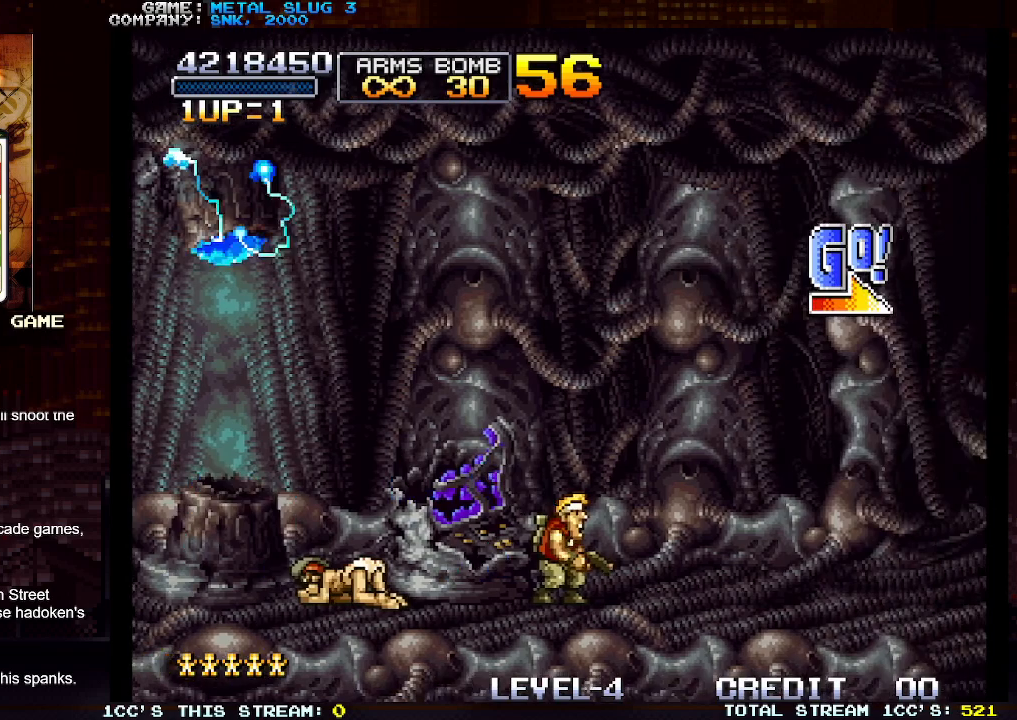
{"buttons": [], "left_stick": "center", "events": []}
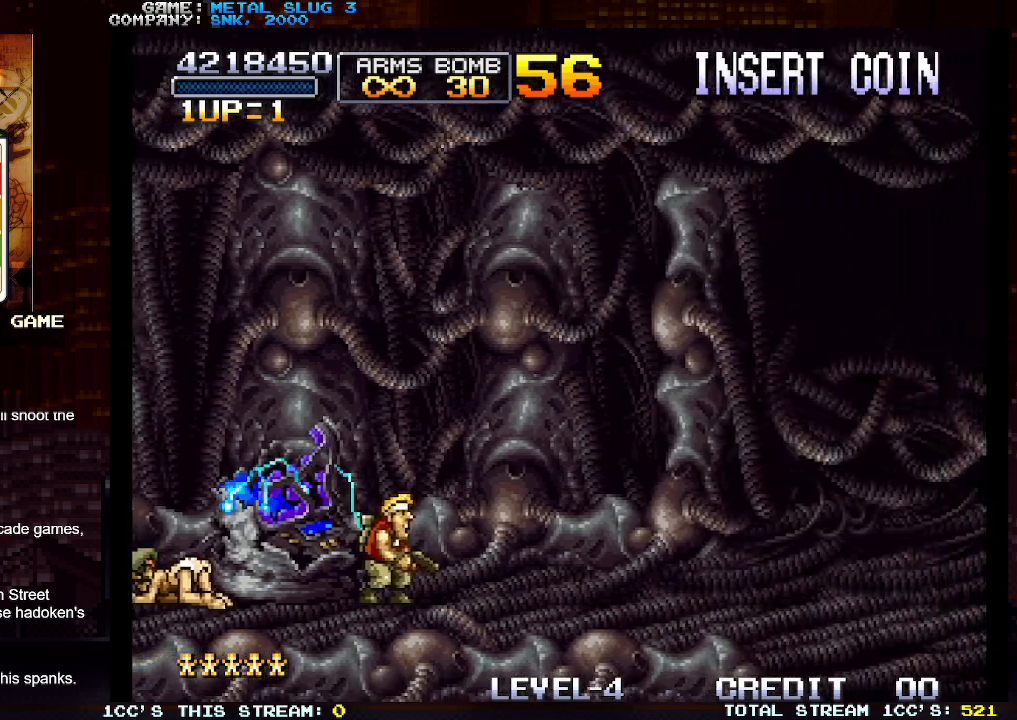
{"buttons": [], "left_stick": "right", "events": [[300, "left_stick", "right"]]}
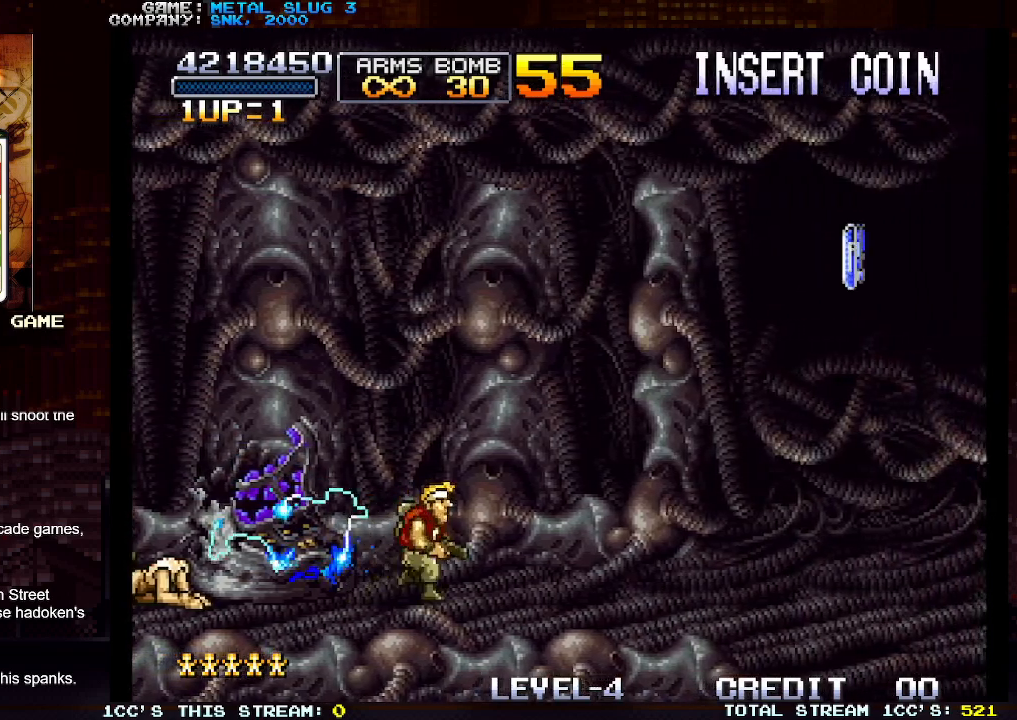
{"buttons": [], "left_stick": "right", "events": [[133, "TRIANGLE", "down"], [183, "TRIANGLE", "up"]]}
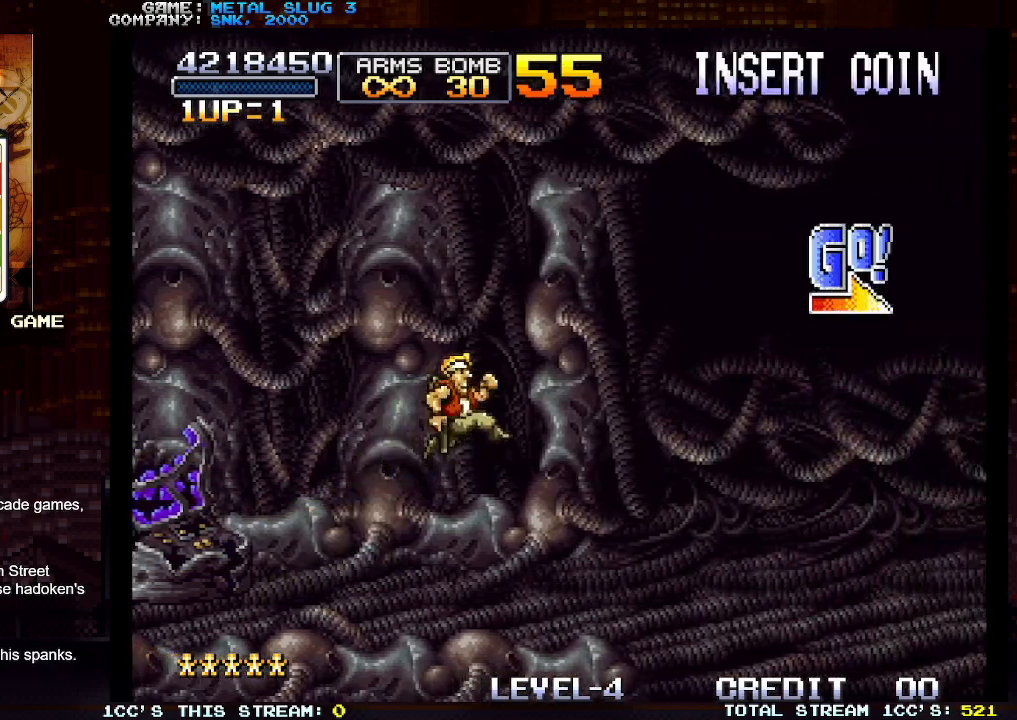
{"buttons": [], "left_stick": "right", "events": []}
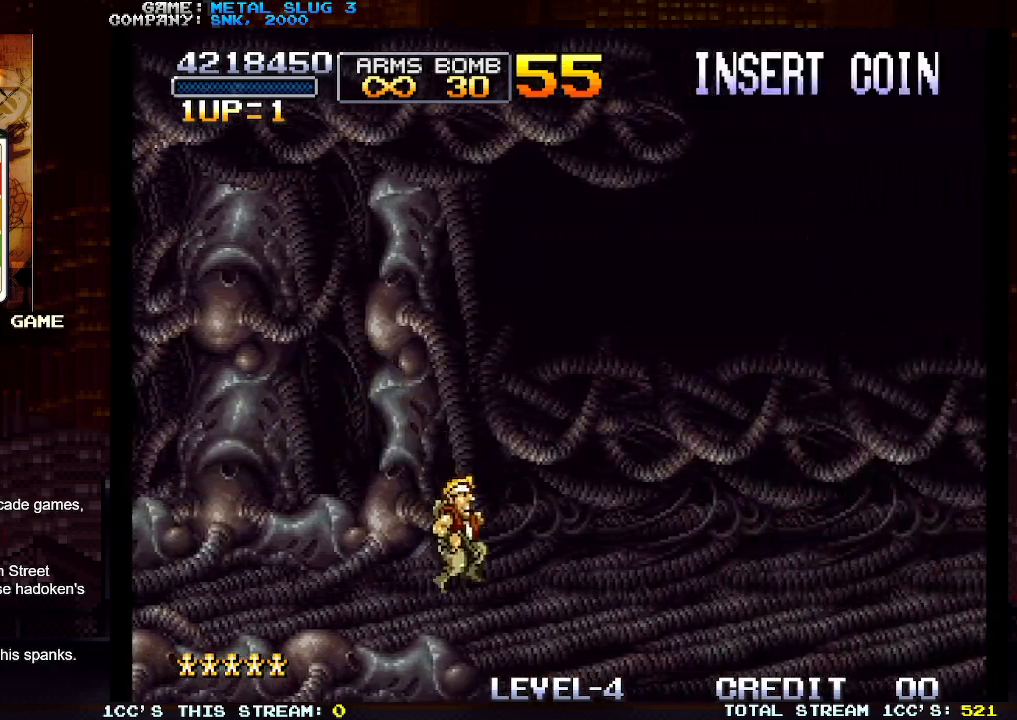
{"buttons": [], "left_stick": "right", "events": [[200, "TRIANGLE", "down"], [233, "TRIANGLE", "up"]]}
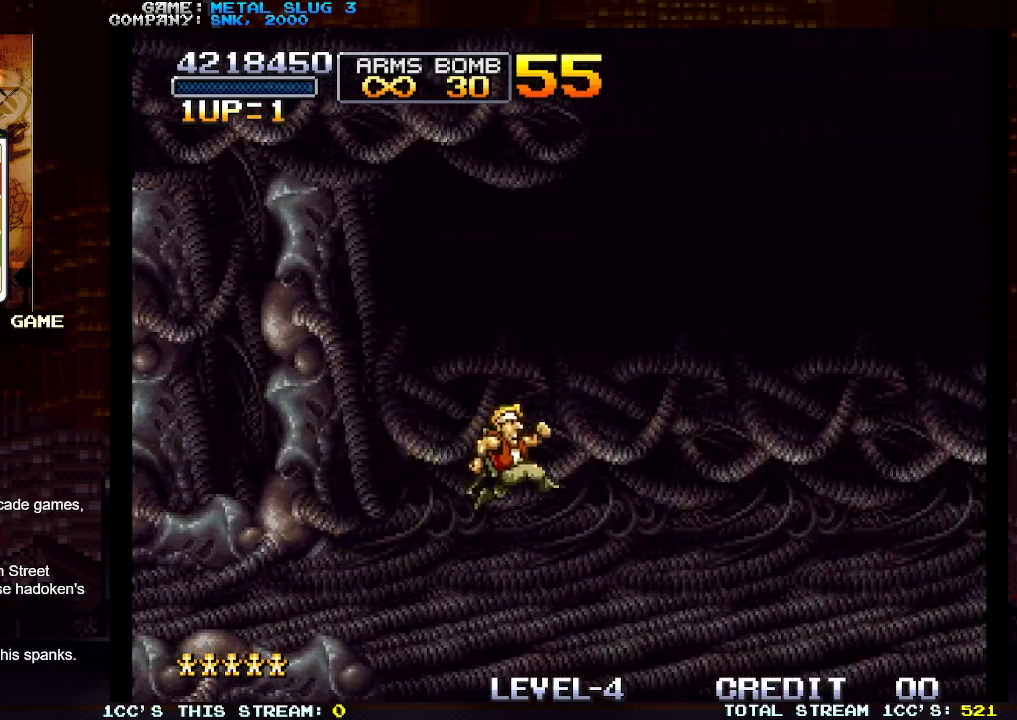
{"buttons": ["TRIANGLE"], "left_stick": "right", "events": [[383, "SQUARE", "down"], [383, "TRIANGLE", "down"], [417, "SQUARE", "up"]]}
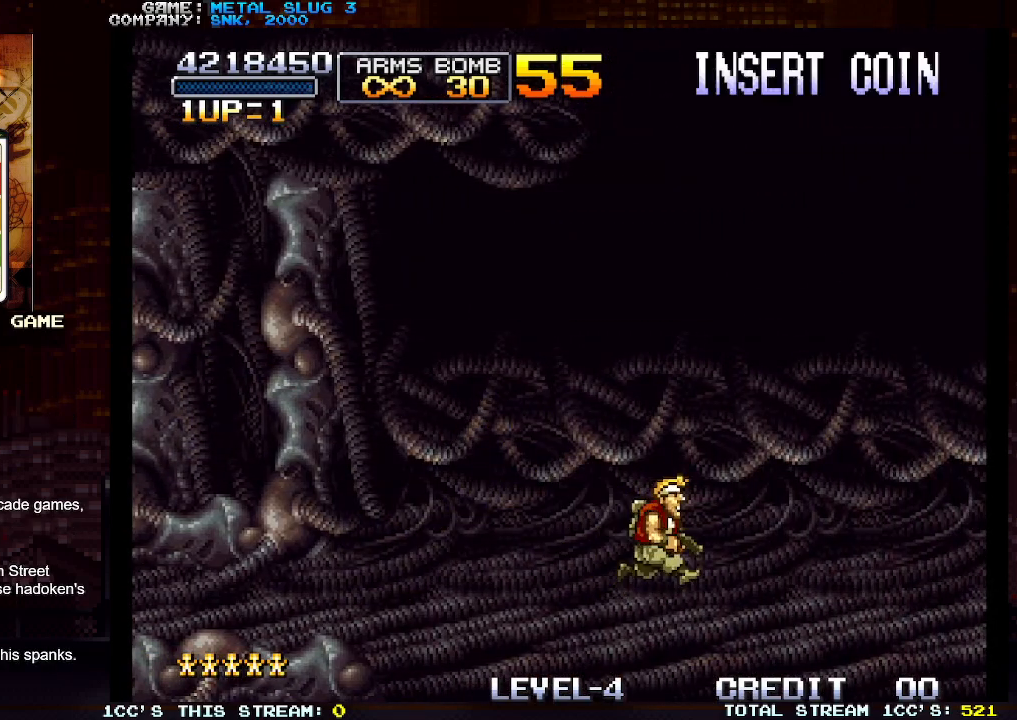
{"buttons": [], "left_stick": "center", "events": [[217, "TRIANGLE", "up"], [417, "left_stick", "center"]]}
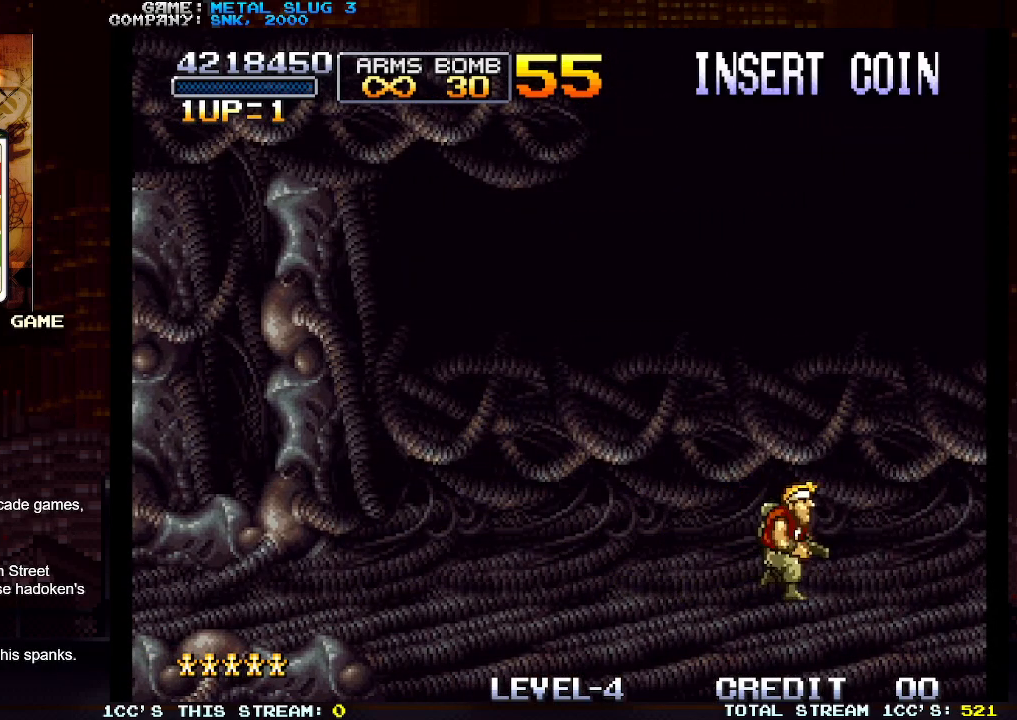
{"buttons": [], "left_stick": "center", "events": [[333, "left_stick", "right"], [483, "left_stick", "center"]]}
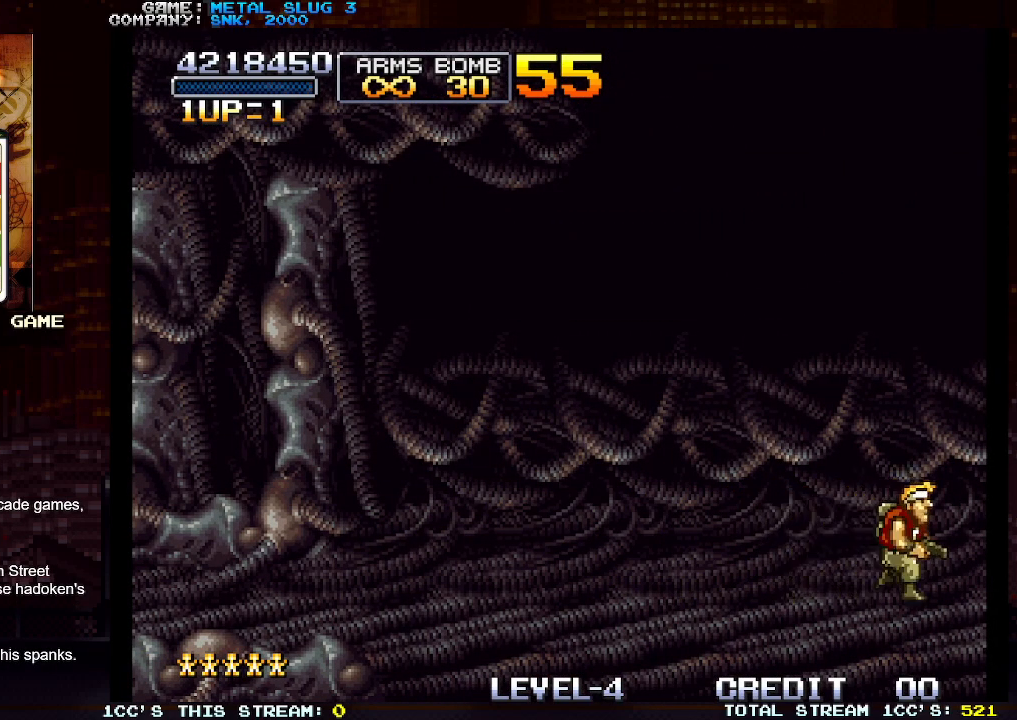
{"buttons": [], "left_stick": "center", "events": []}
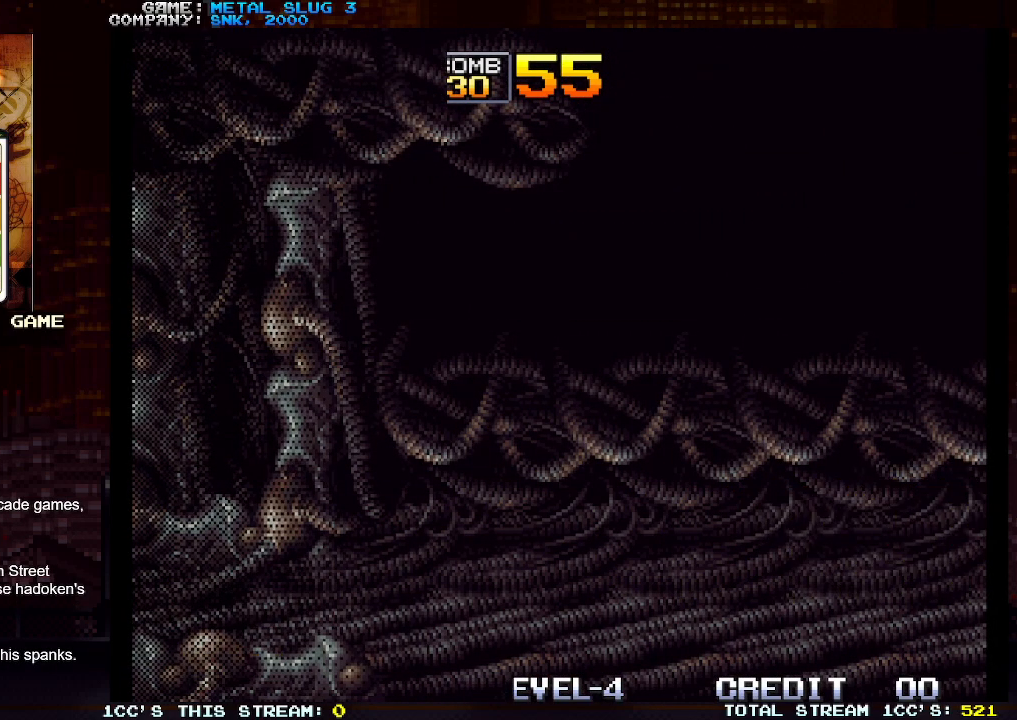
{"buttons": [], "left_stick": "center", "events": []}
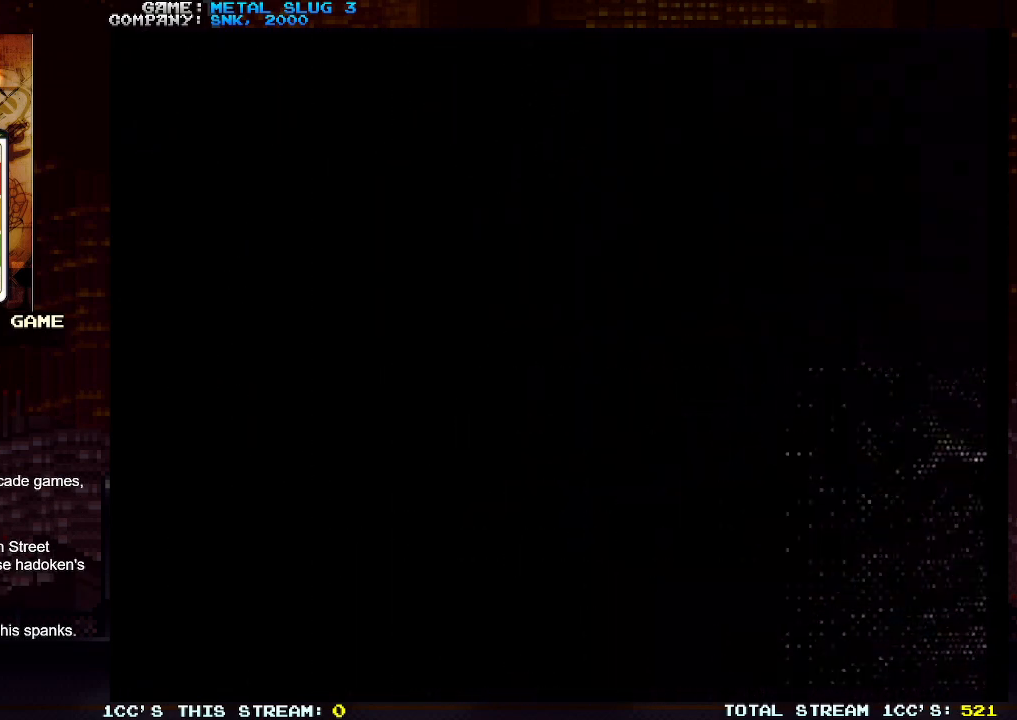
{"buttons": [], "left_stick": "center", "events": []}
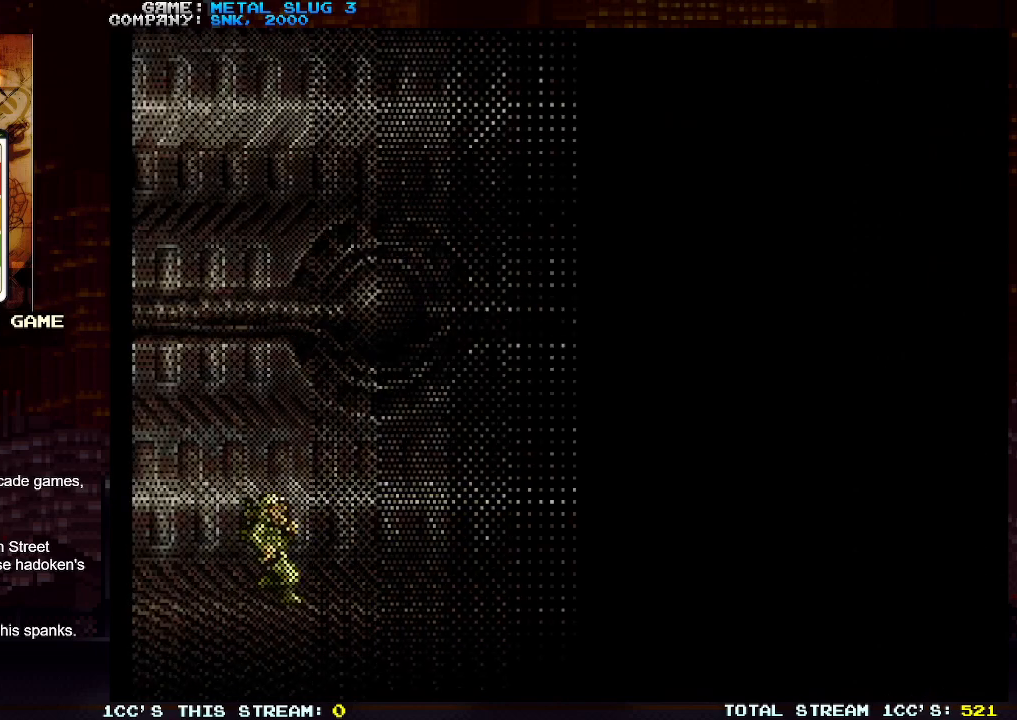
{"buttons": [], "left_stick": "center", "events": []}
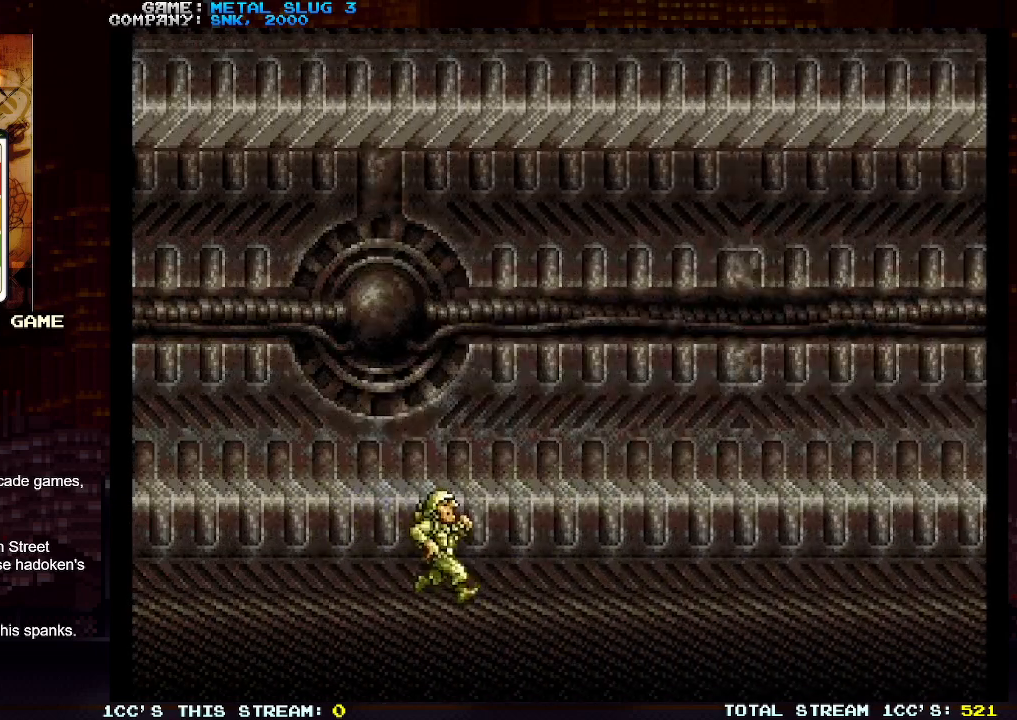
{"buttons": [], "left_stick": "right", "events": [[133, "SQUARE", "down"], [217, "left_stick", "right"], [250, "SQUARE", "up"]]}
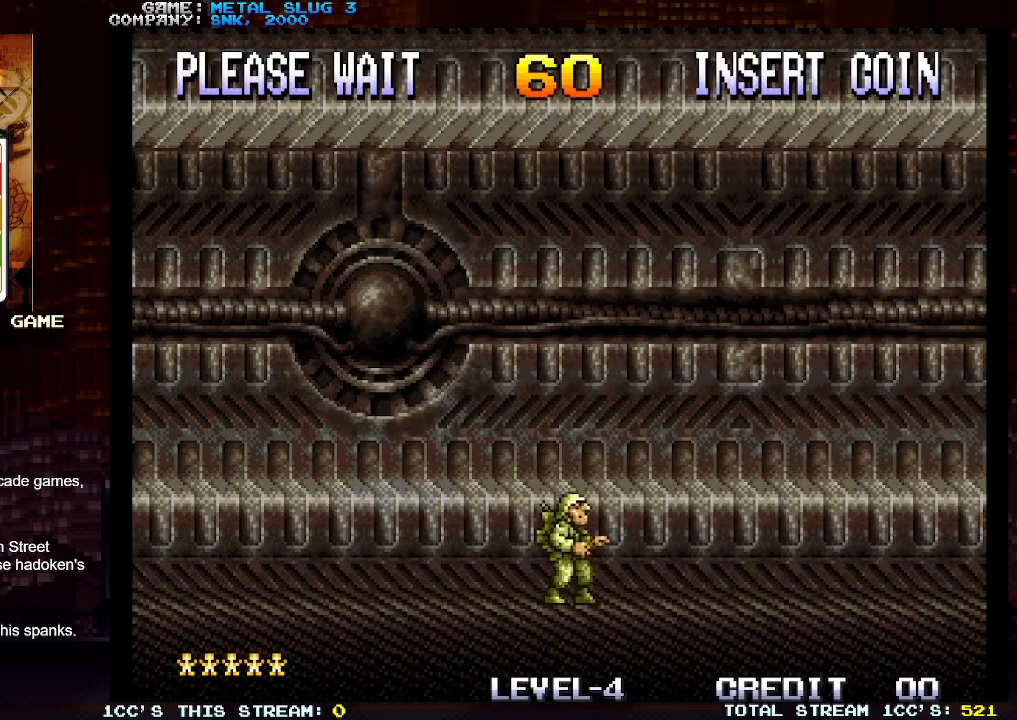
{"buttons": [], "left_stick": "right", "events": []}
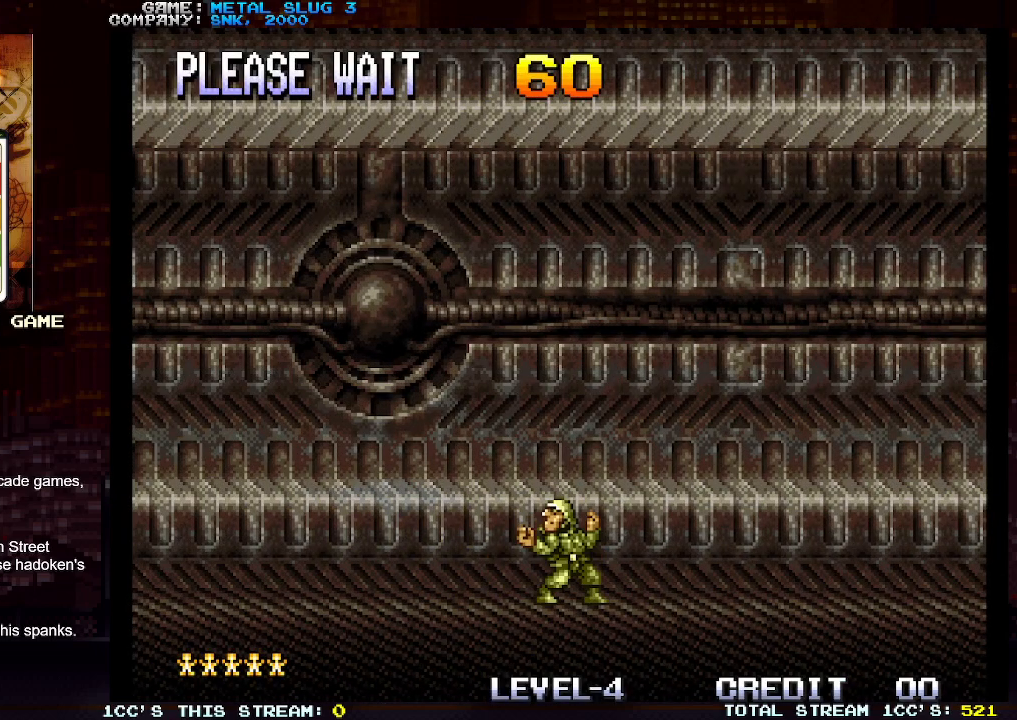
{"buttons": [], "left_stick": "right", "events": []}
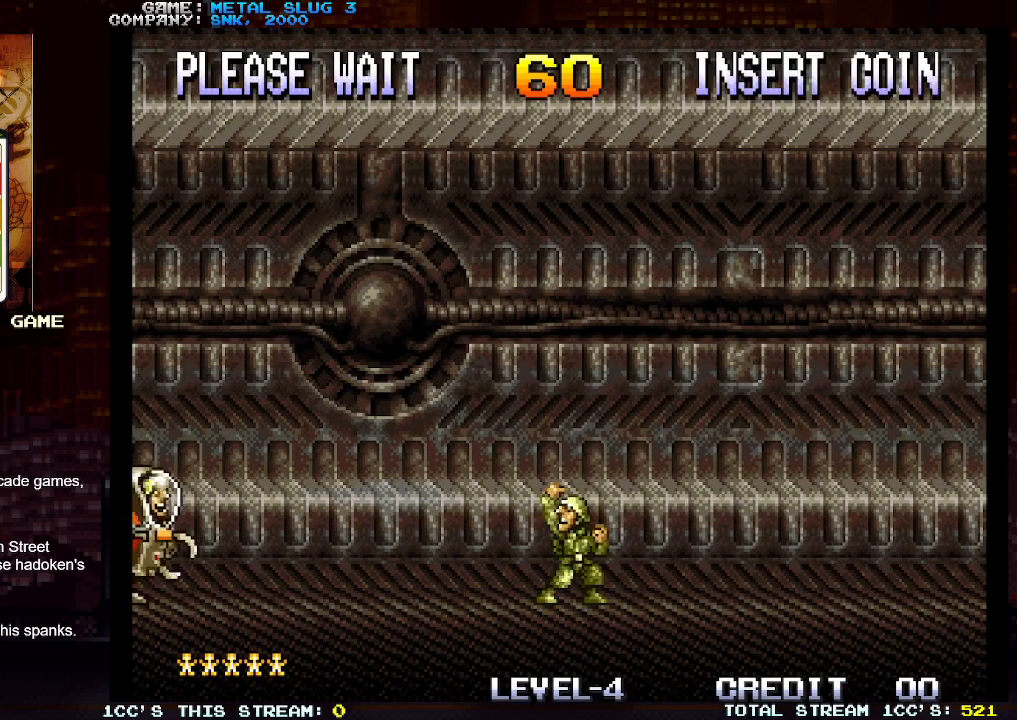
{"buttons": [], "left_stick": "right", "events": []}
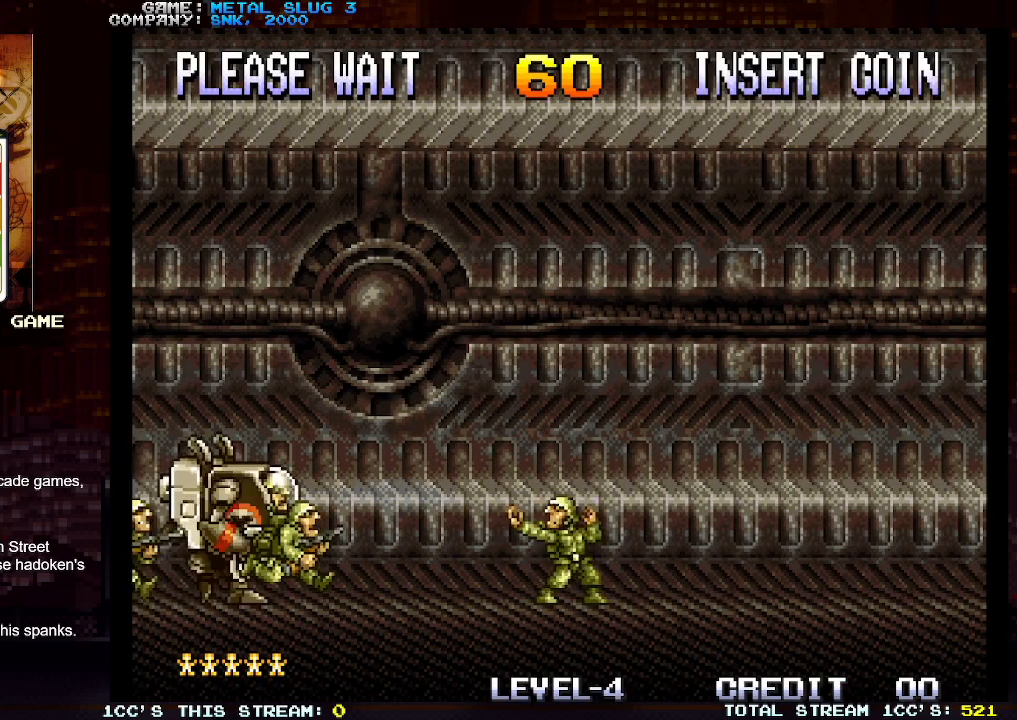
{"buttons": [], "left_stick": "right", "events": []}
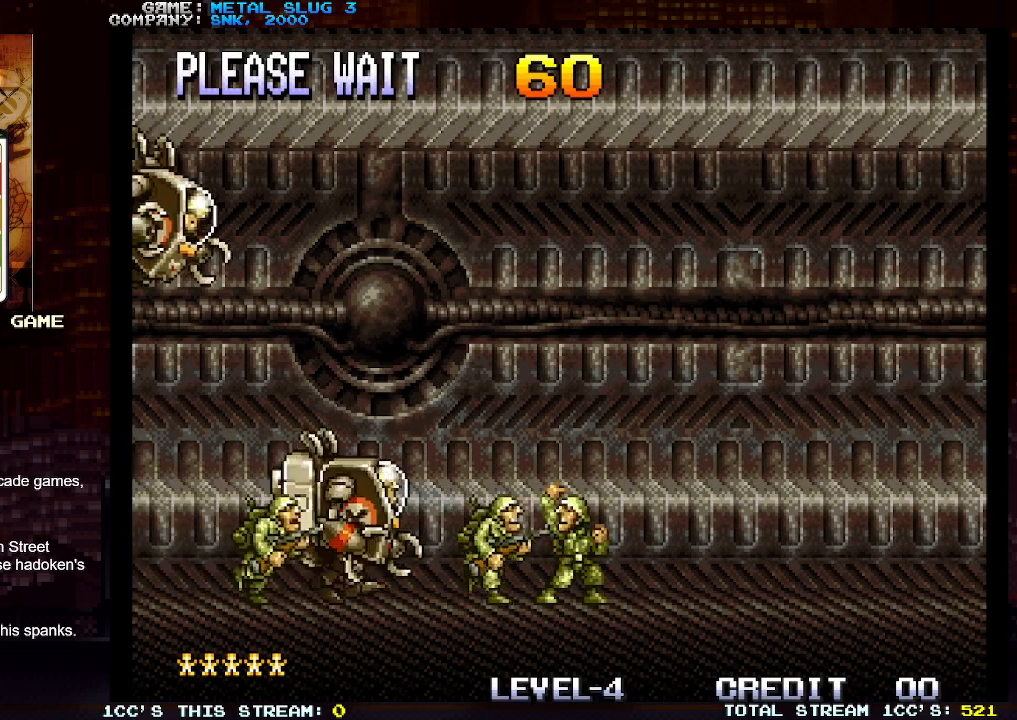
{"buttons": ["SQUARE"], "left_stick": "right", "events": [[200, "SQUARE", "down"]]}
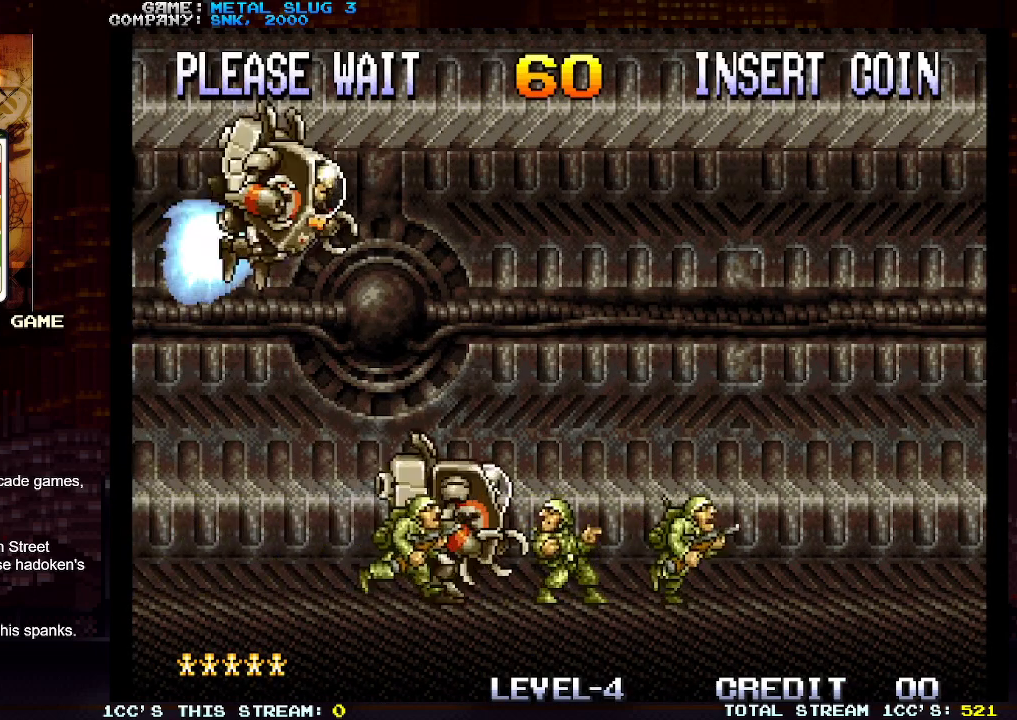
{"buttons": [], "left_stick": "right", "events": [[450, "SQUARE", "up"]]}